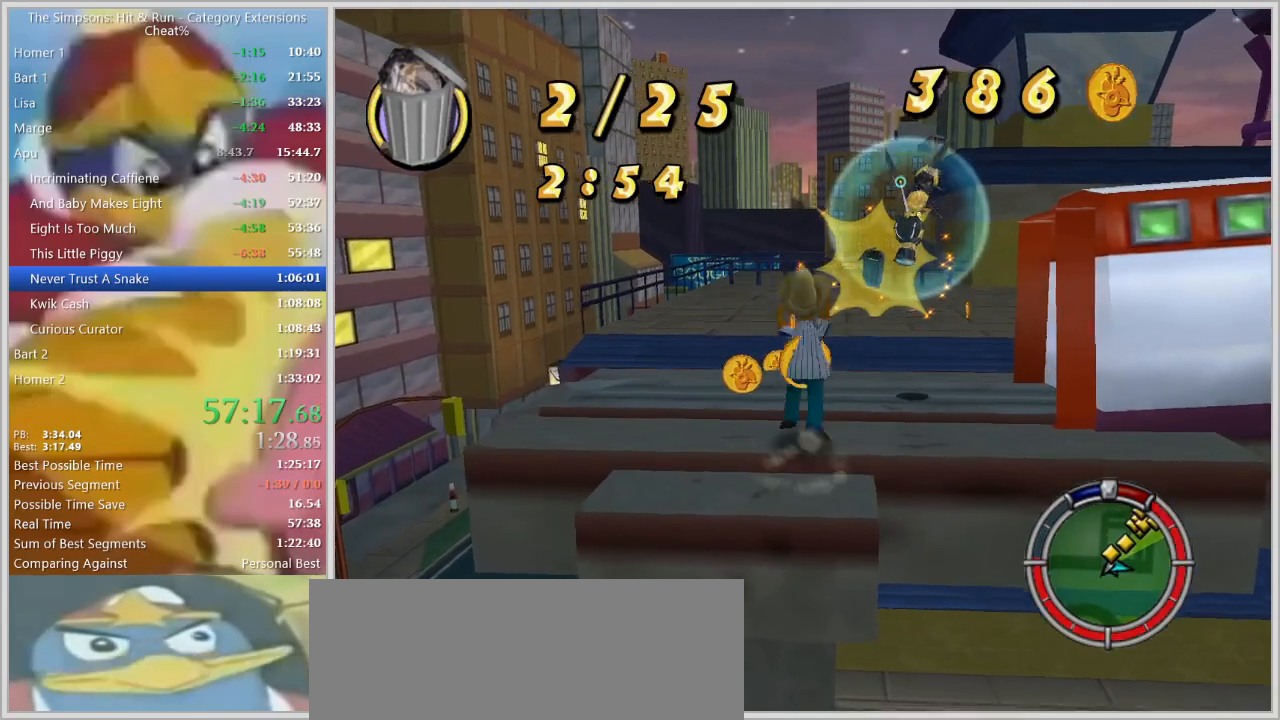
Gameplay with keyboard; each line is a JSON object with the keys held at the frame after it. "events" lists presses ("down") and releases ("up") of "a", "alt", "caps_lock", "ctrl", "d", "down", "escape", "f1", "f10", "f11", "f12", "f2", "f3", "f4", "f5", "f6", "f7", "f8", "f9", "left", "right", "s", "shift", "space", "tab", "up" and "w" between this image and that frame as [ms after this image, input, new state], when the widget could be followed in between. No other keys are recorded. Mouse input is not recorded.
{"keys": ["w"], "events": [[17, "d", "down"], [100, "space", "up"], [200, "shift", "up"], [250, "d", "up"]]}
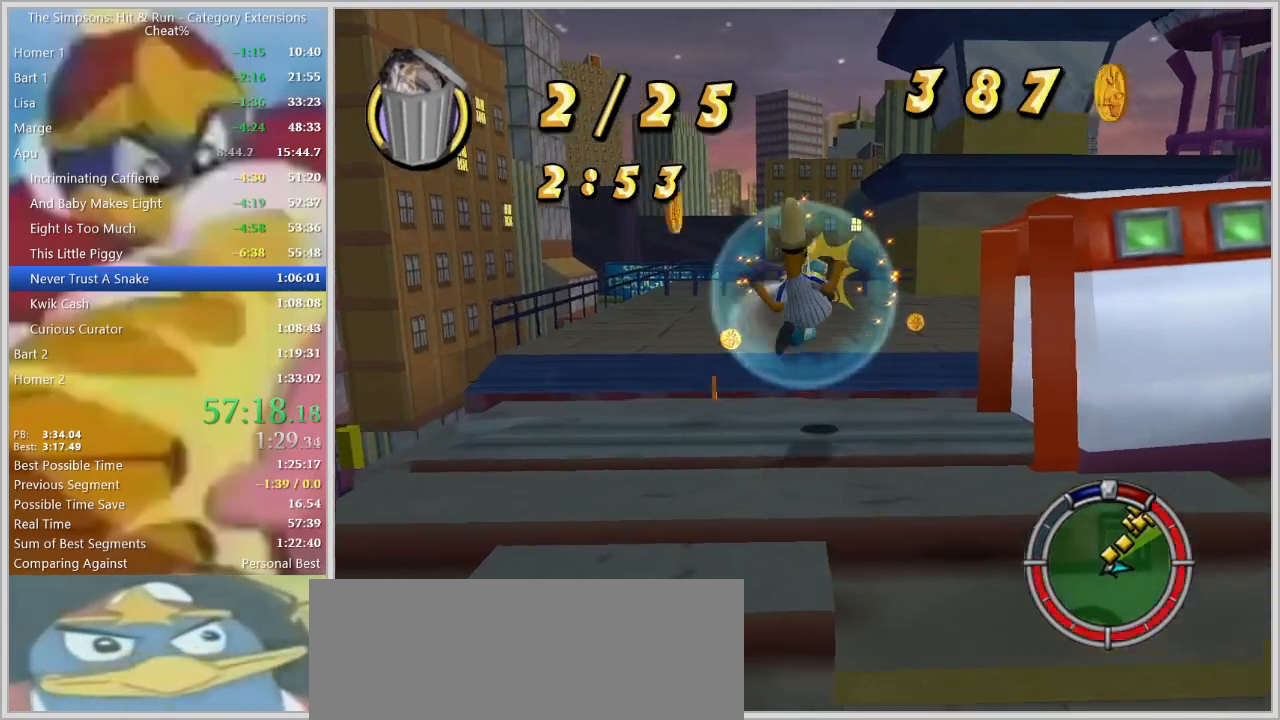
{"keys": ["d", "space", "w"], "events": [[67, "a", "down"], [134, "w", "up"], [217, "s", "down"], [267, "d", "down"], [317, "a", "up"], [317, "s", "up"], [400, "space", "down"], [500, "w", "down"]]}
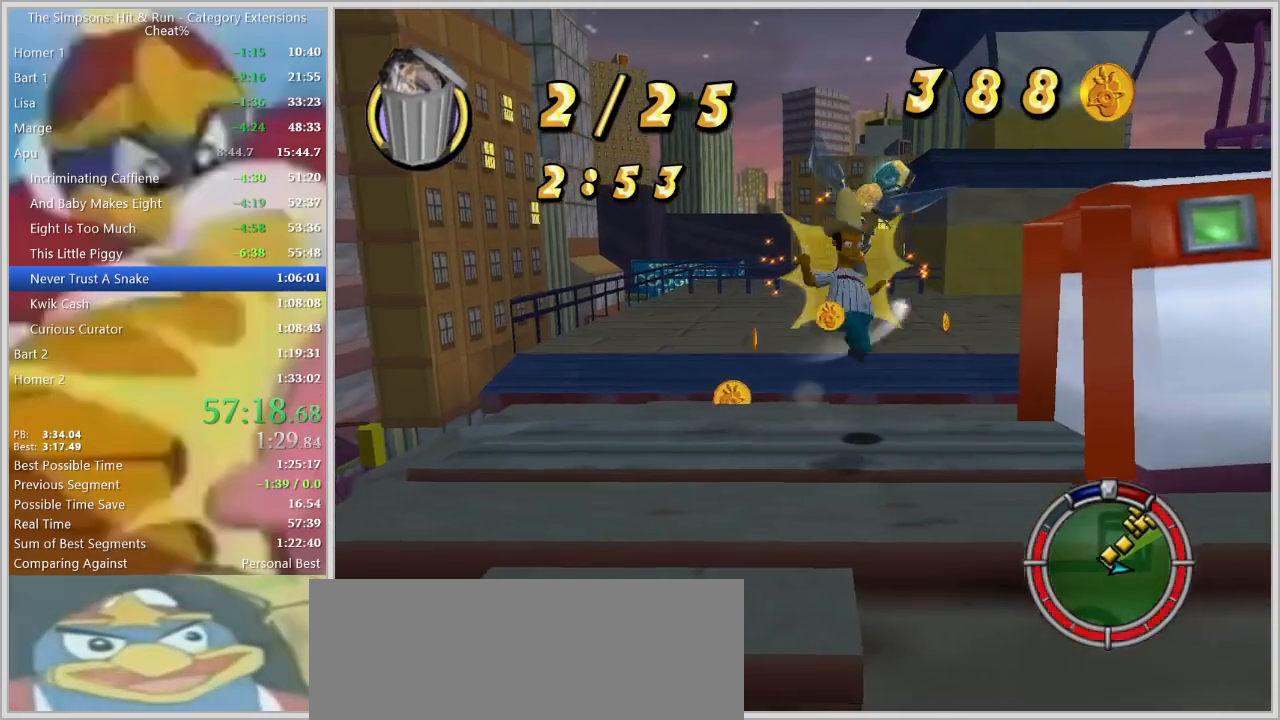
{"keys": ["d", "s"], "events": [[50, "space", "up"], [234, "a", "down"], [234, "d", "up"], [234, "left", "down"], [284, "w", "up"], [367, "s", "down"], [417, "a", "up"], [417, "d", "down"], [467, "left", "up"]]}
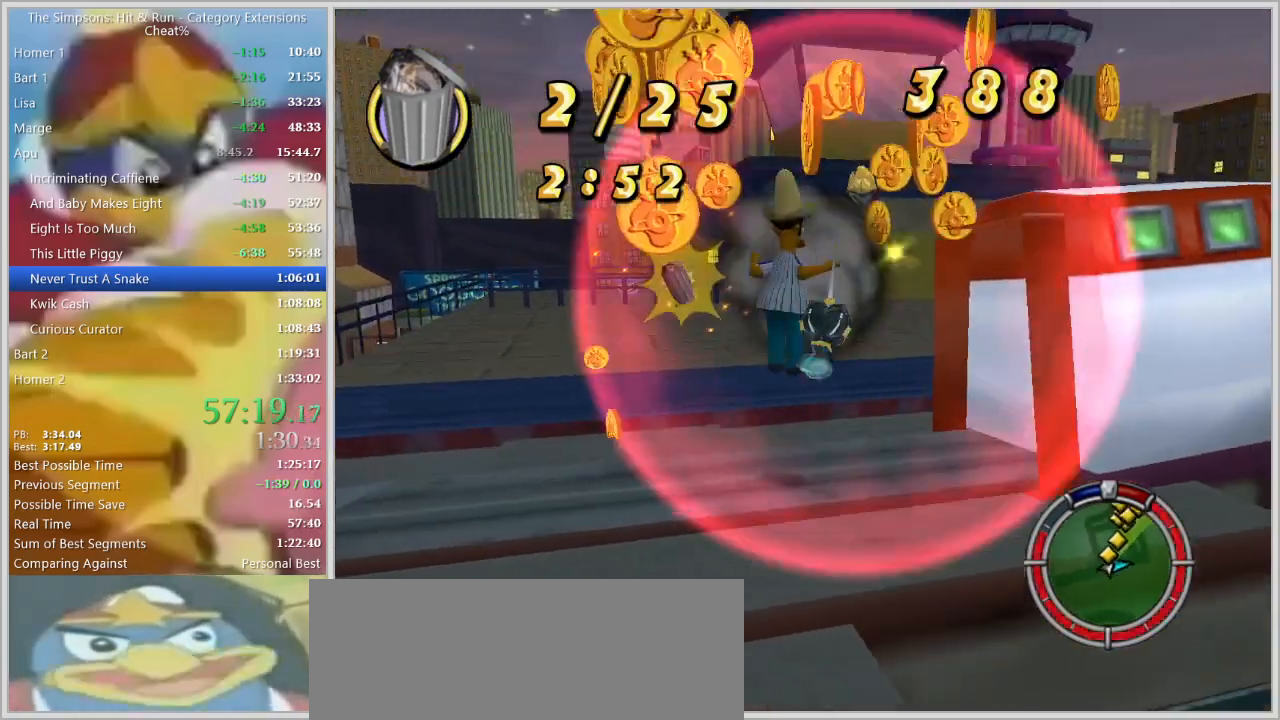
{"keys": ["a"], "events": [[200, "space", "down"], [300, "d", "up"], [384, "a", "down"], [384, "space", "up"], [484, "s", "up"]]}
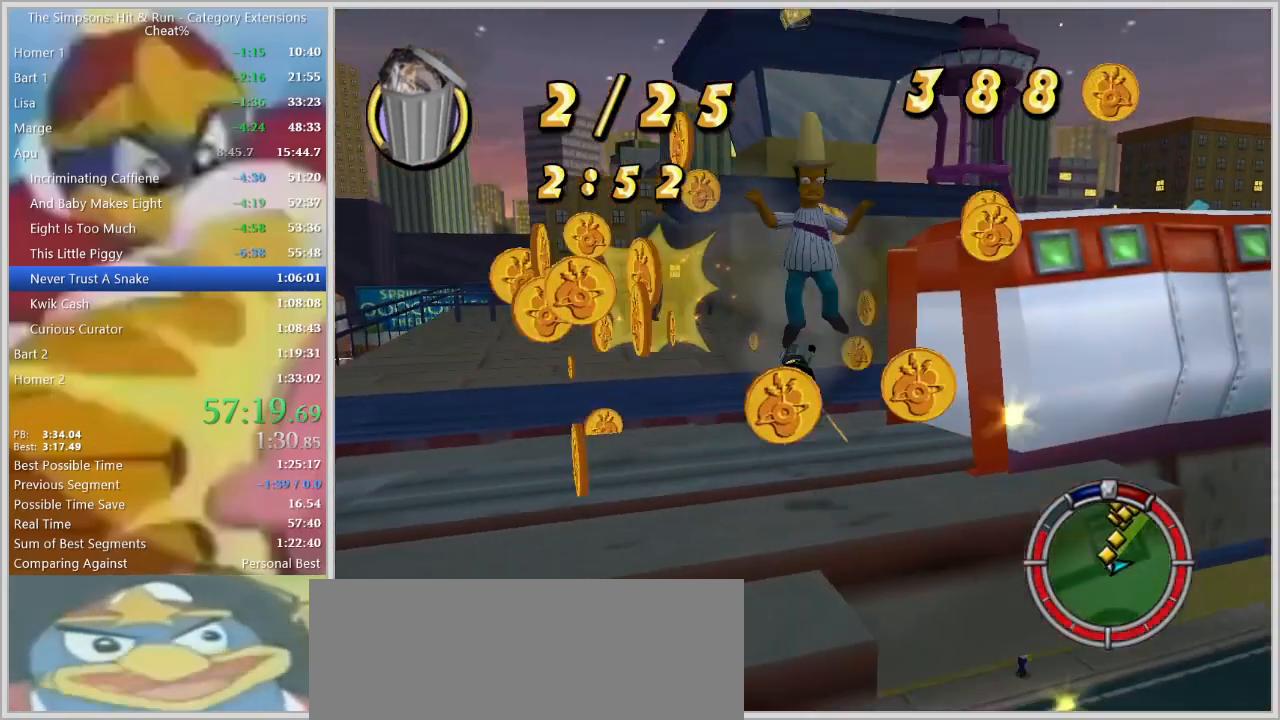
{"keys": ["w"], "events": [[167, "w", "down"], [400, "a", "up"]]}
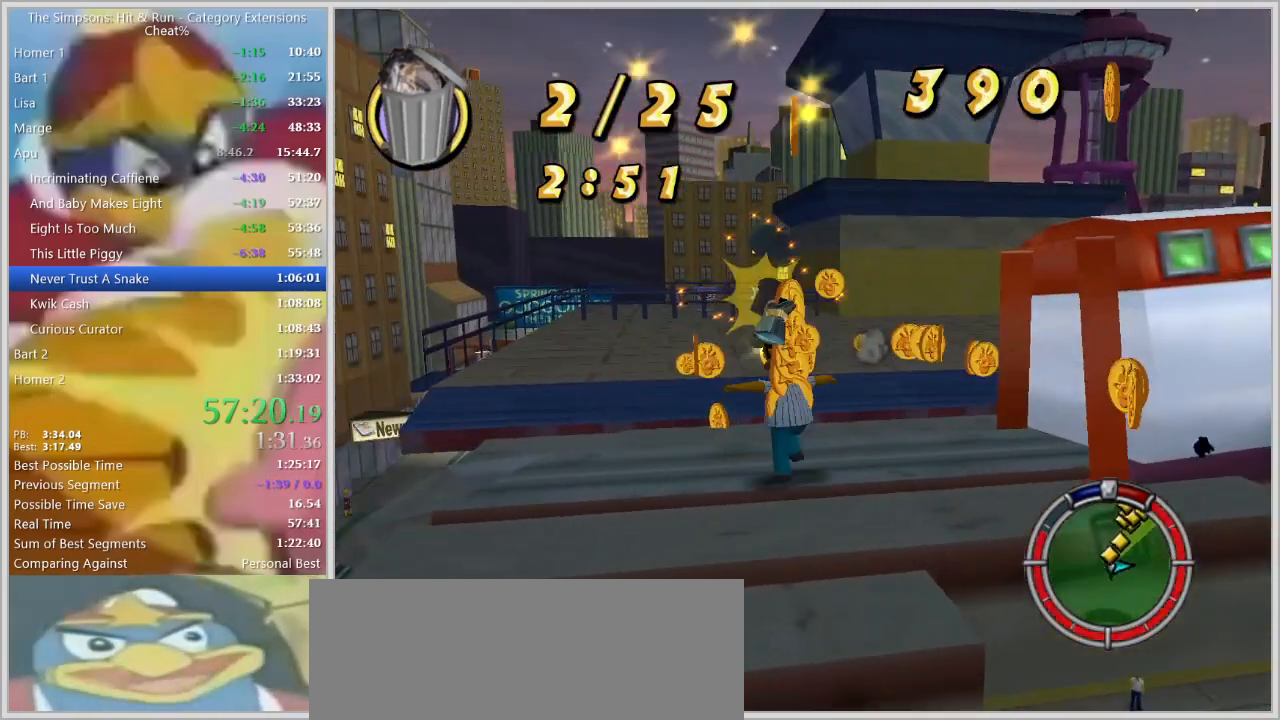
{"keys": ["shift", "w"], "events": [[134, "shift", "down"], [234, "a", "down"], [367, "a", "up"]]}
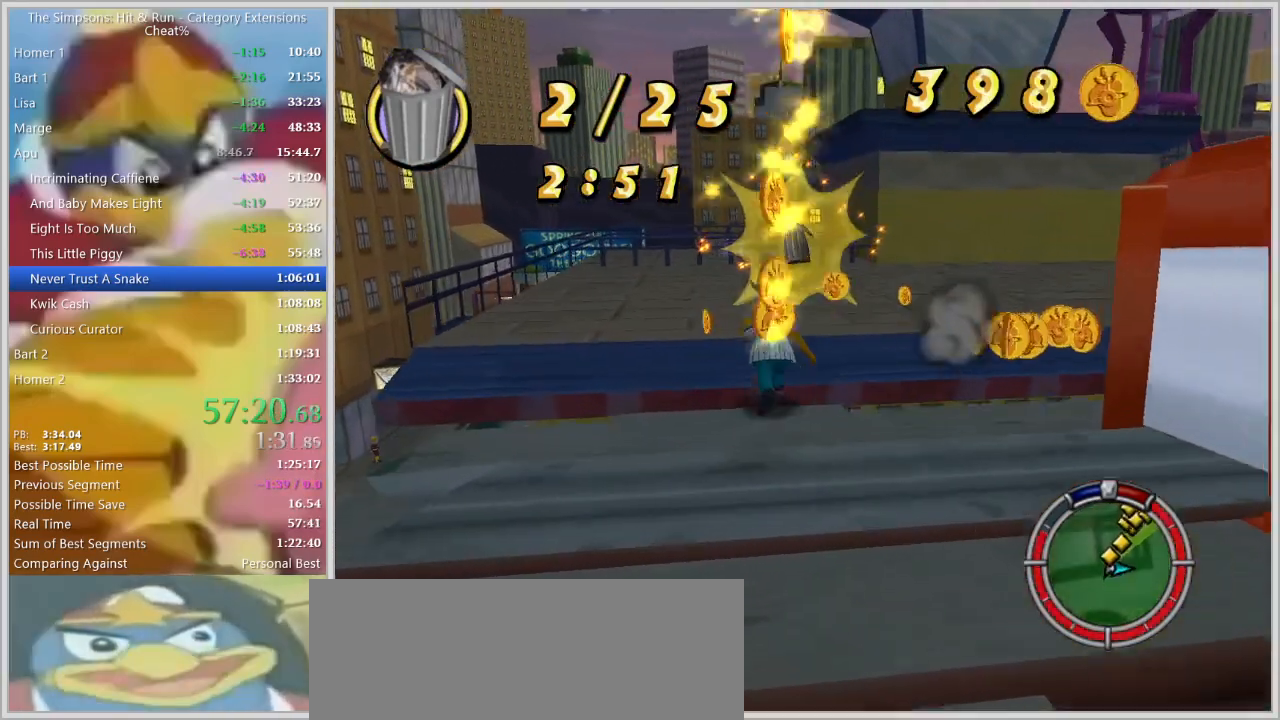
{"keys": ["shift", "w"], "events": [[150, "space", "down"], [300, "space", "up"]]}
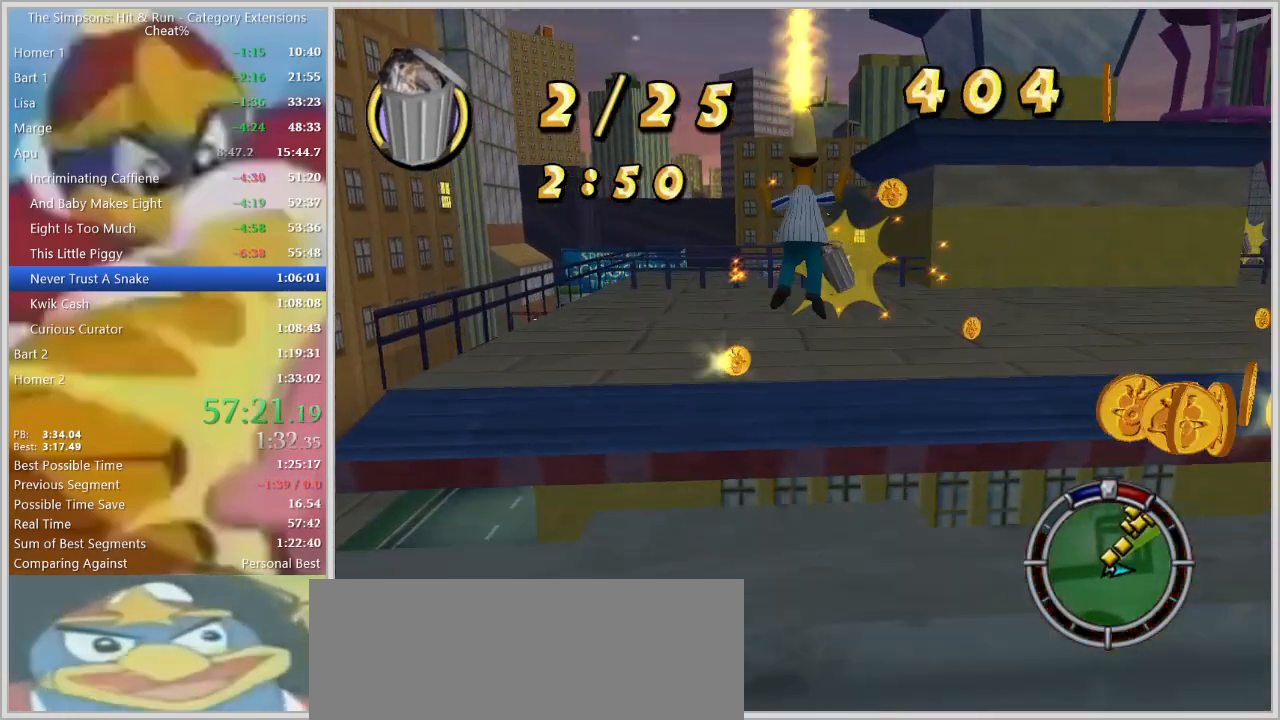
{"keys": ["left", "shift", "w"], "events": [[267, "space", "down"], [400, "space", "up"], [450, "left", "down"]]}
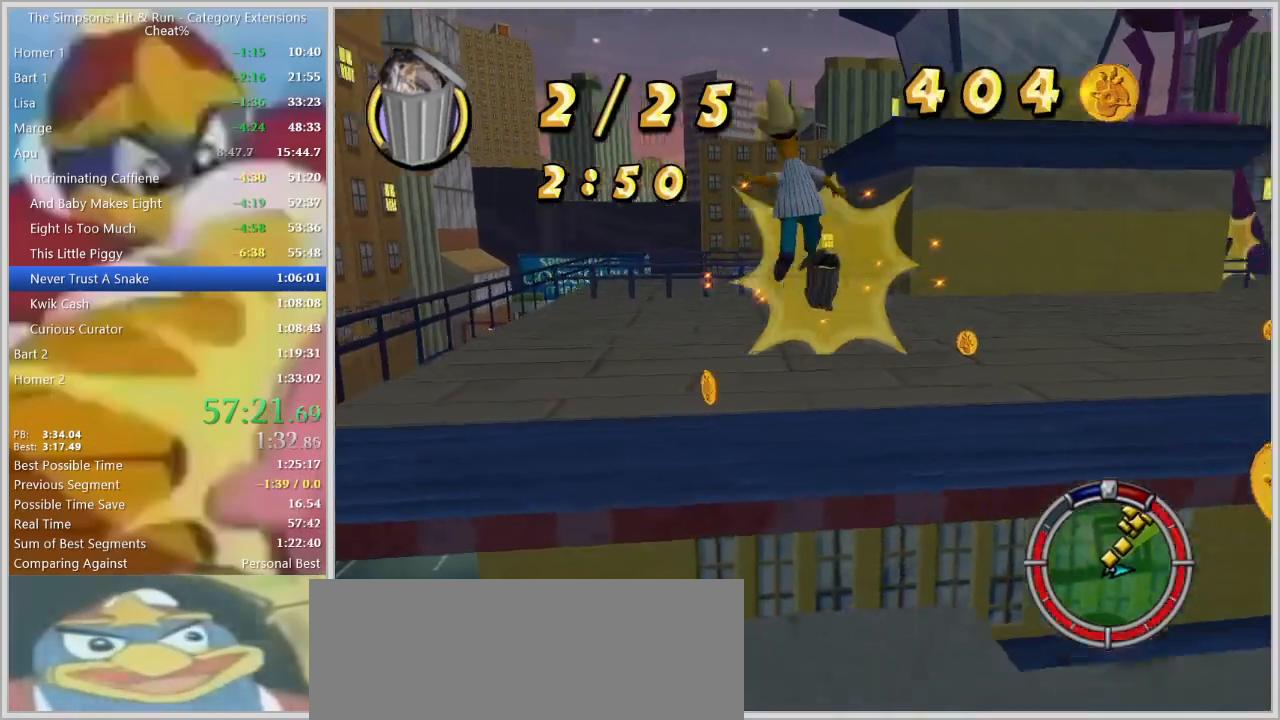
{"keys": ["left", "shift", "w"], "events": [[100, "left", "up"], [234, "left", "down"], [367, "left", "up"], [417, "left", "down"]]}
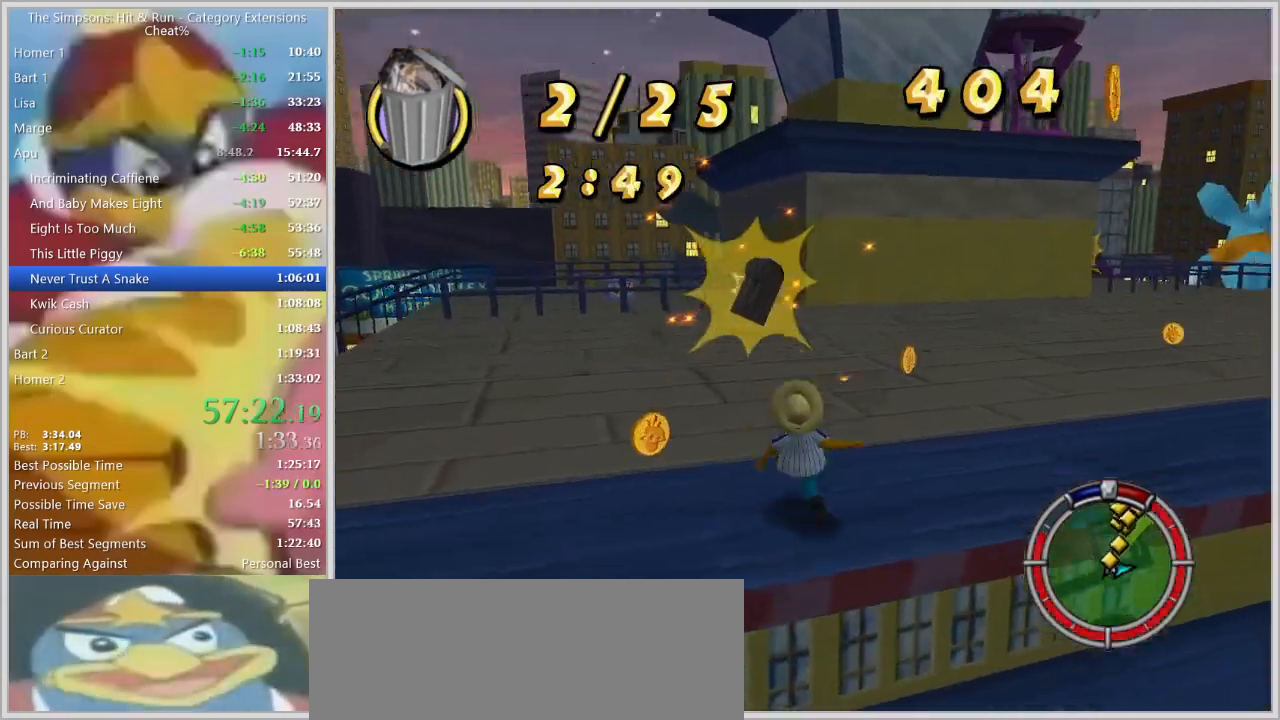
{"keys": ["left", "shift", "w"], "events": [[17, "left", "up"], [117, "left", "down"], [250, "left", "up"], [434, "left", "down"]]}
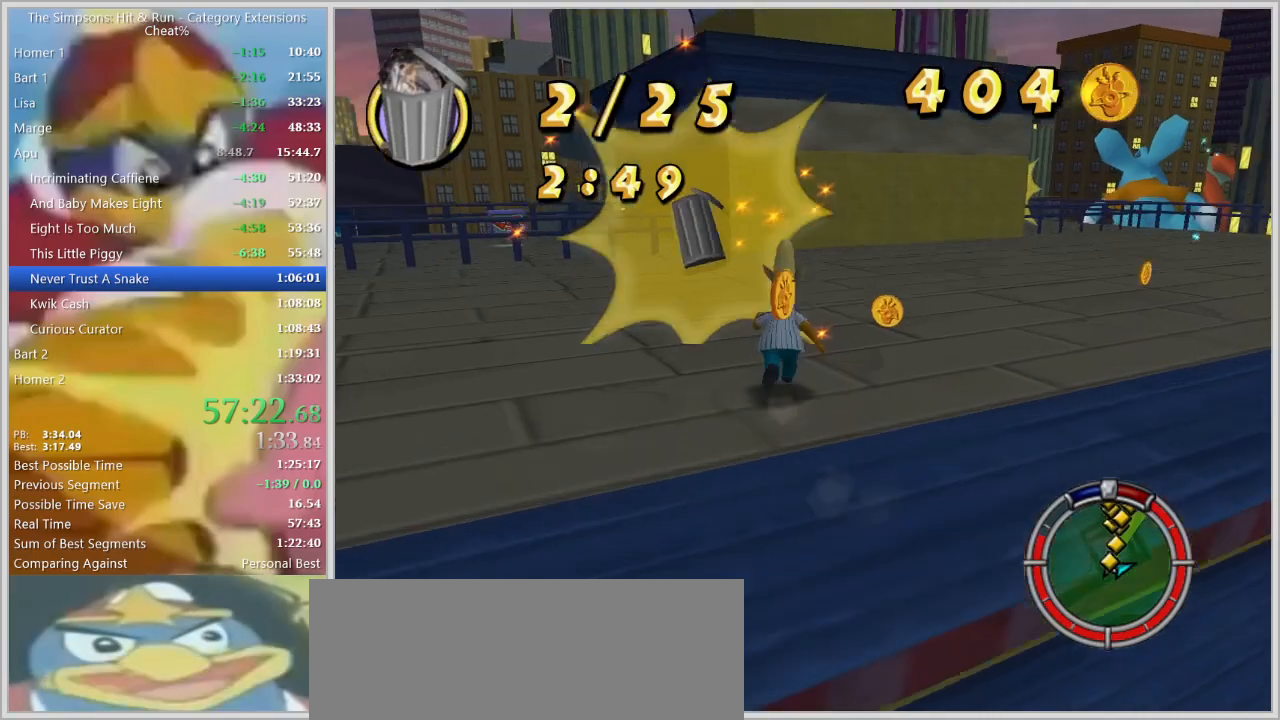
{"keys": ["d", "shift"], "events": [[84, "left", "up"], [167, "left", "down"], [217, "d", "down"], [267, "left", "up"], [317, "w", "up"]]}
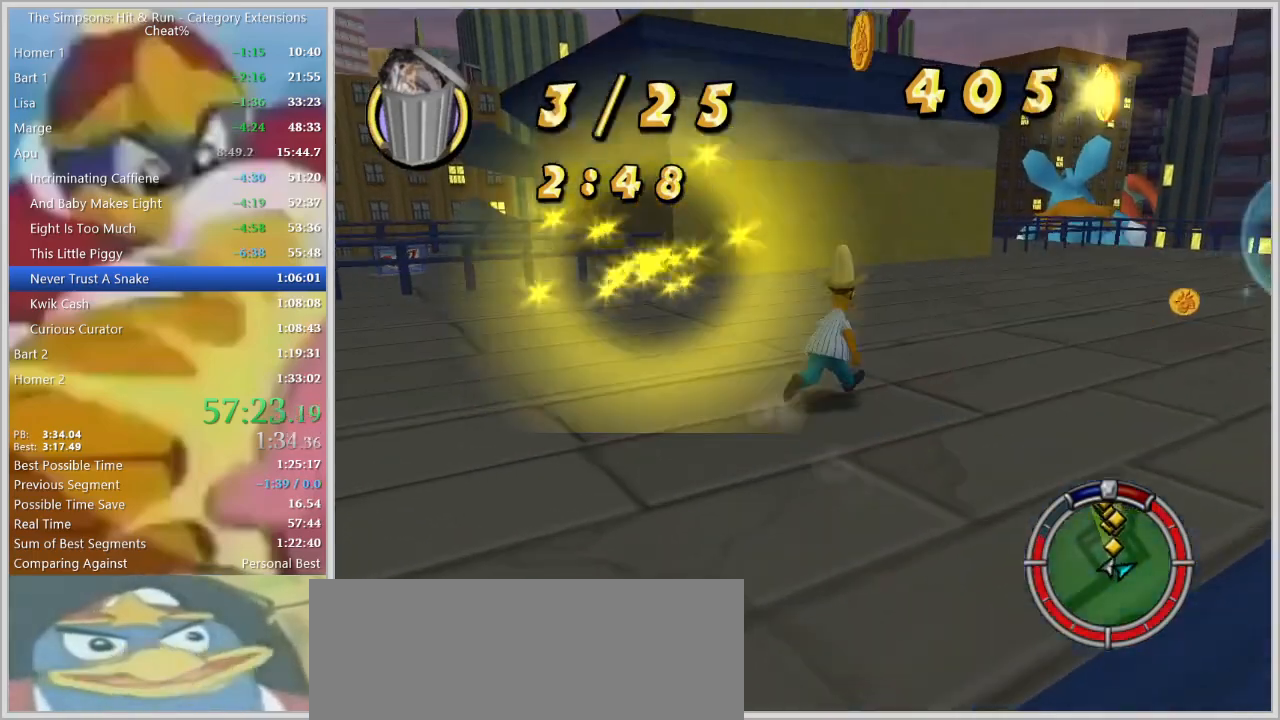
{"keys": ["d", "shift", "w"]}